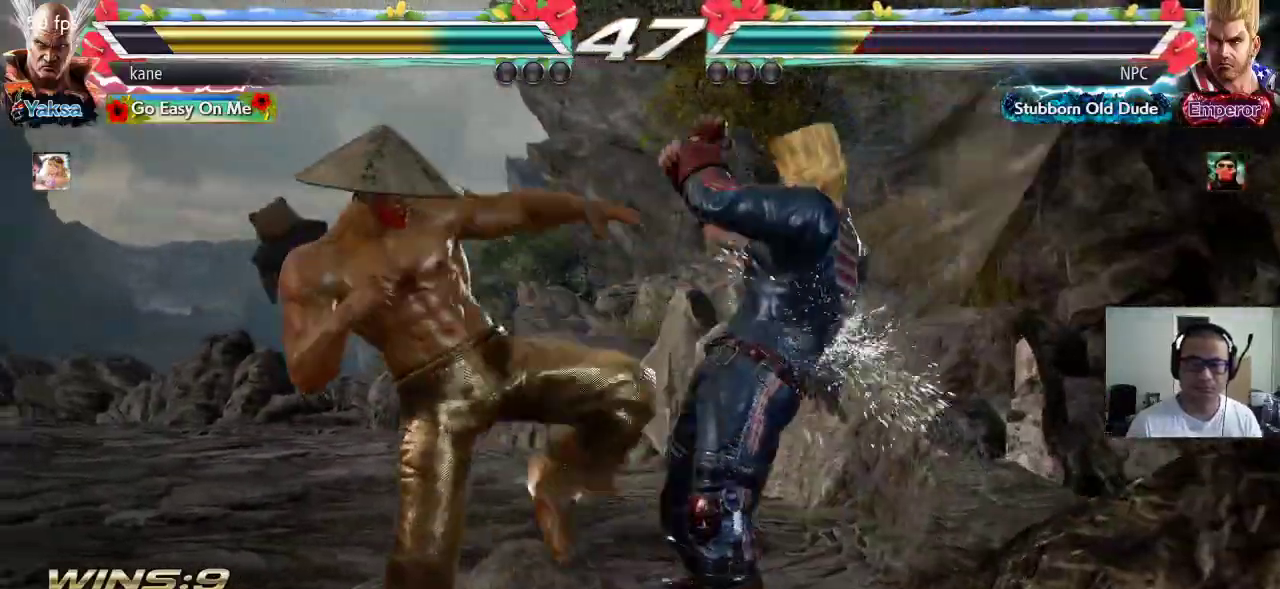
Gameplay with a controller (arcade stick); each line is a JSON object with the inputs held at the frame after it (dt_ms = milliseconds from this image to that frame). "events" lists button and stick changes between this image and that frame as [ms after this image, input, new state], when the widget could be followed in between. Not read: L3 R3.
{"dt_ms": 1000, "buttons": ["SQUARE"], "left_stick": "center"}
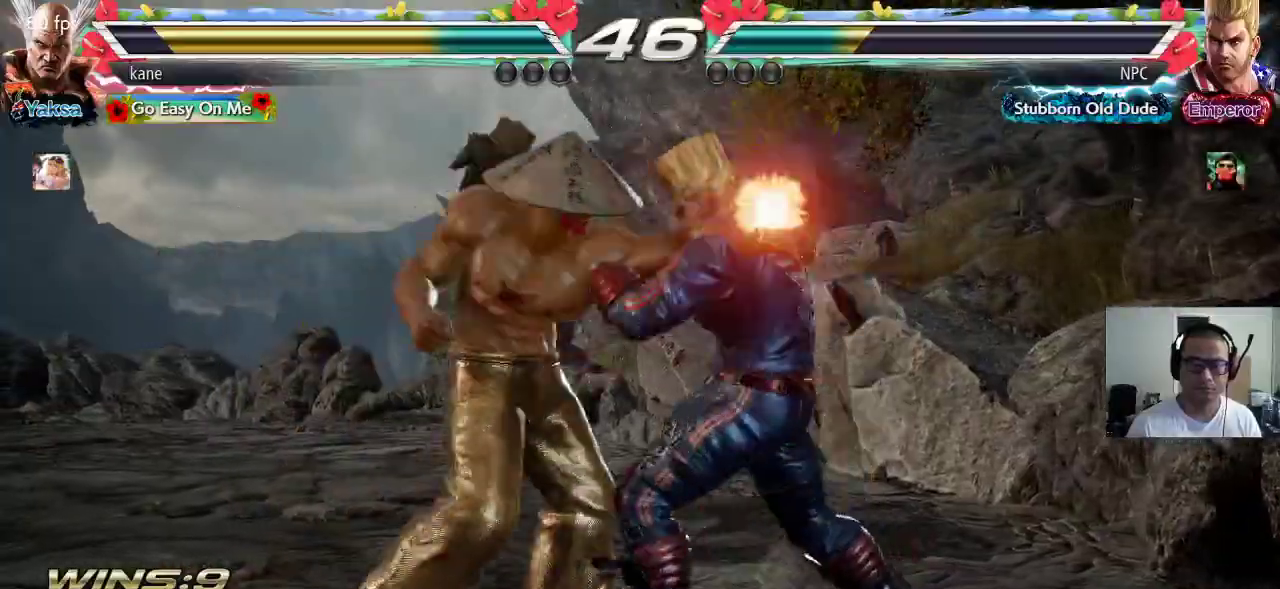
{"dt_ms": 500, "buttons": ["CROSS", "SQUARE"], "left_stick": "center", "events": [[33, "SQUARE", "up"], [267, "TRIANGLE", "down"], [433, "CROSS", "down"], [433, "TRIANGLE", "up"], [483, "SQUARE", "down"]]}
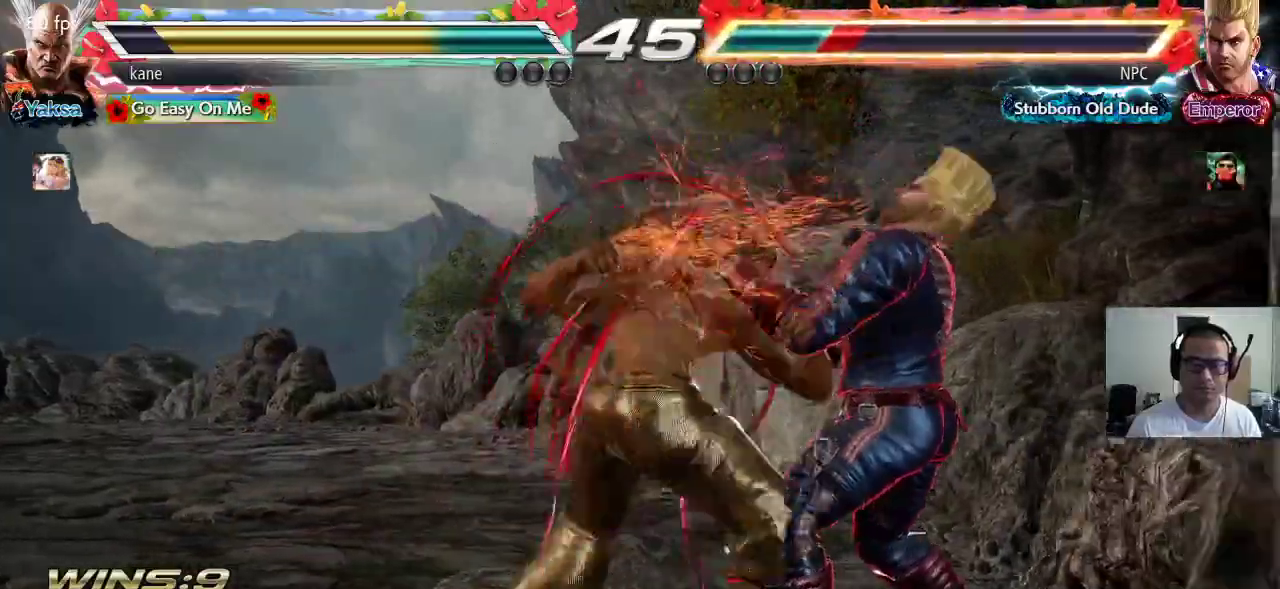
{"dt_ms": 500, "buttons": [], "left_stick": "down", "events": [[33, "TRIANGLE", "down"], [67, "CROSS", "up"], [83, "SQUARE", "up"], [167, "TRIANGLE", "up"], [450, "left_stick", "down"]]}
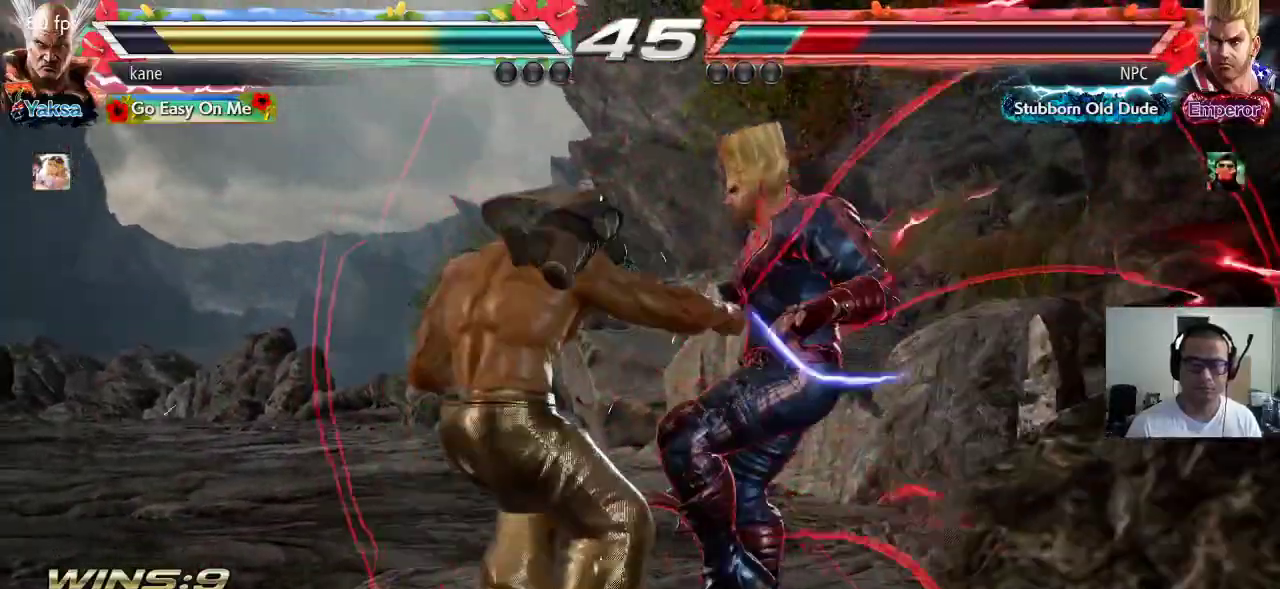
{"dt_ms": 500, "buttons": [], "left_stick": "center"}
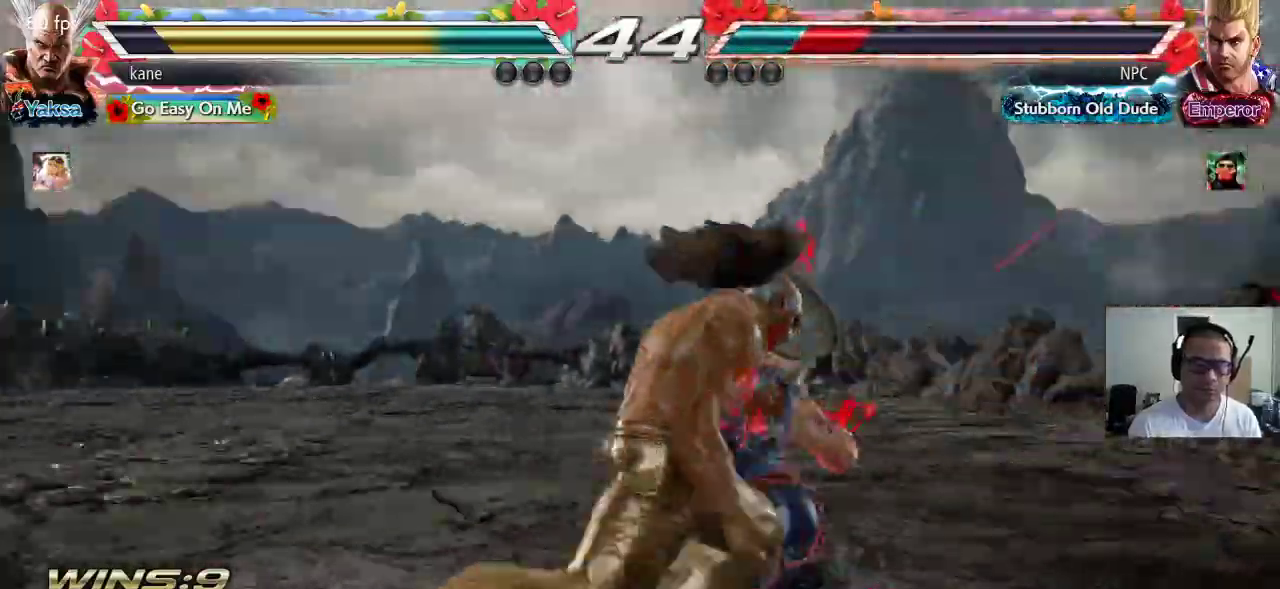
{"dt_ms": 500, "buttons": [], "left_stick": "right", "events": [[333, "left_stick", "right"], [383, "left_stick", "center"], [450, "left_stick", "right"]]}
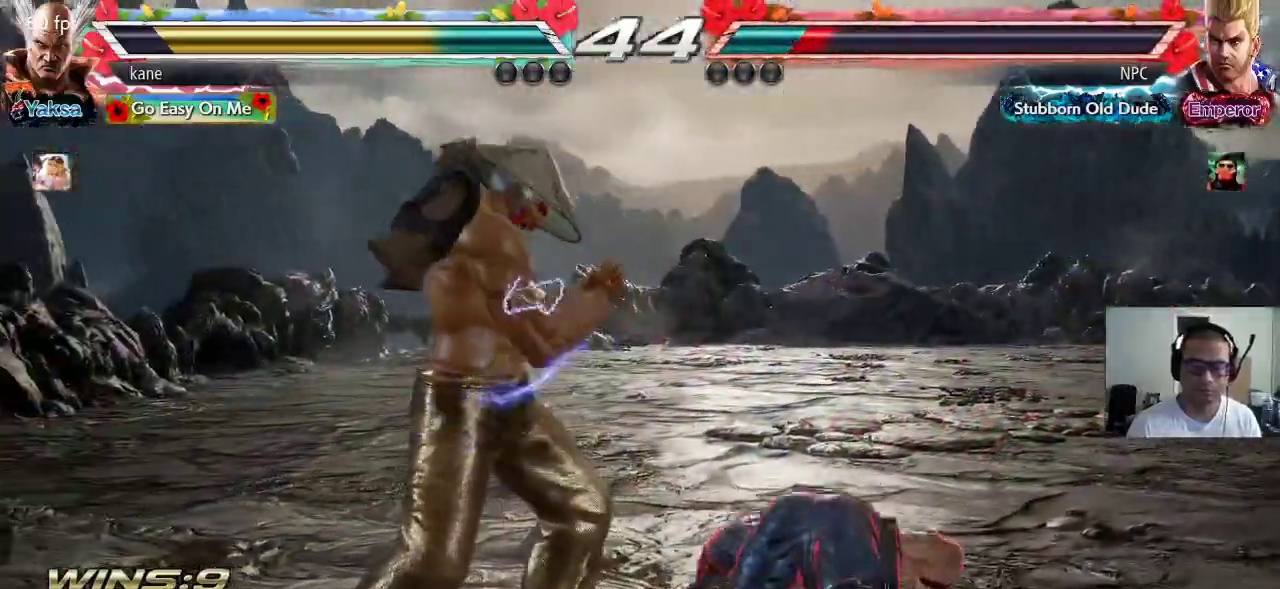
{"dt_ms": 500, "buttons": [], "left_stick": "center", "events": [[133, "CIRCLE", "down"], [183, "CIRCLE", "up"], [233, "CROSS", "down"], [267, "CROSS", "up"], [267, "TRIANGLE", "down"], [367, "TRIANGLE", "up"], [450, "left_stick", "center"]]}
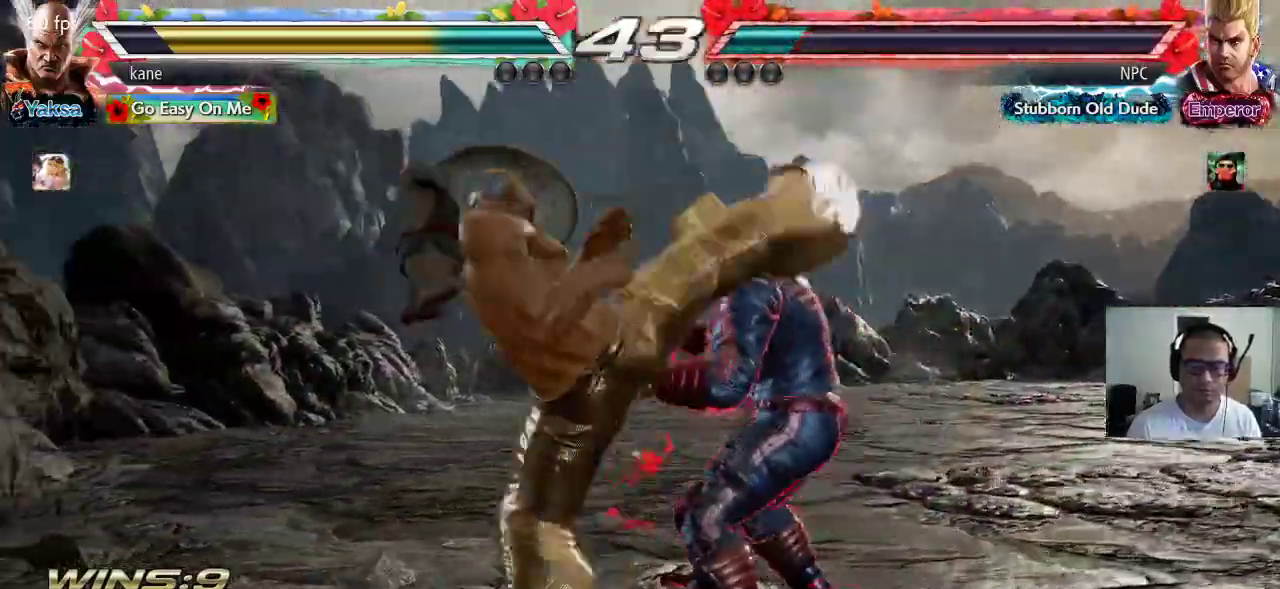
{"dt_ms": 500, "buttons": [], "left_stick": "center"}
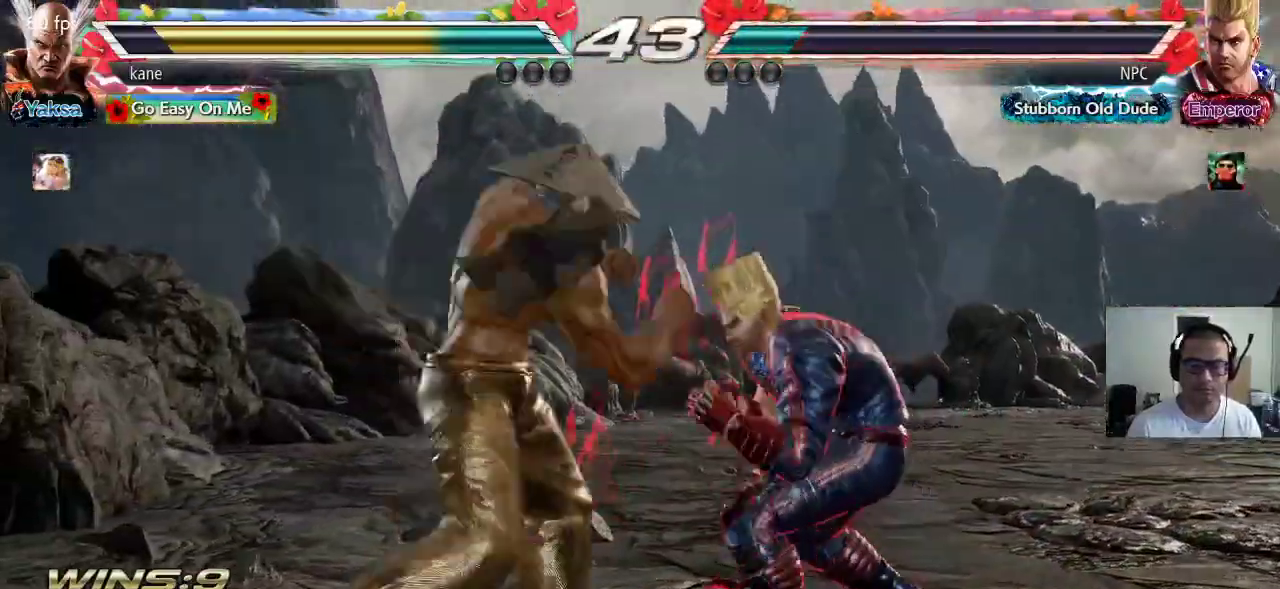
{"dt_ms": 500, "buttons": [], "left_stick": "left", "events": [[233, "SQUARE", "down"], [233, "left_stick", "right"], [350, "SQUARE", "up"], [367, "left_stick", "center"], [417, "left_stick", "left"]]}
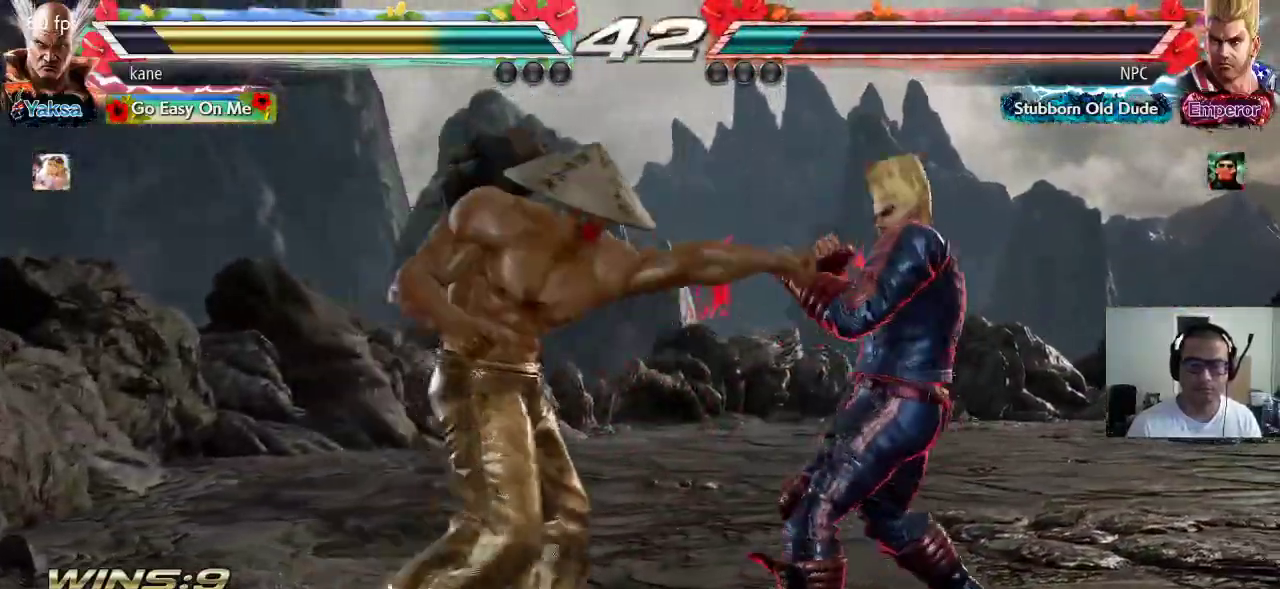
{"dt_ms": 500, "buttons": [], "left_stick": "center", "events": [[33, "TRIANGLE", "down"], [267, "TRIANGLE", "up"], [433, "left_stick", "center"]]}
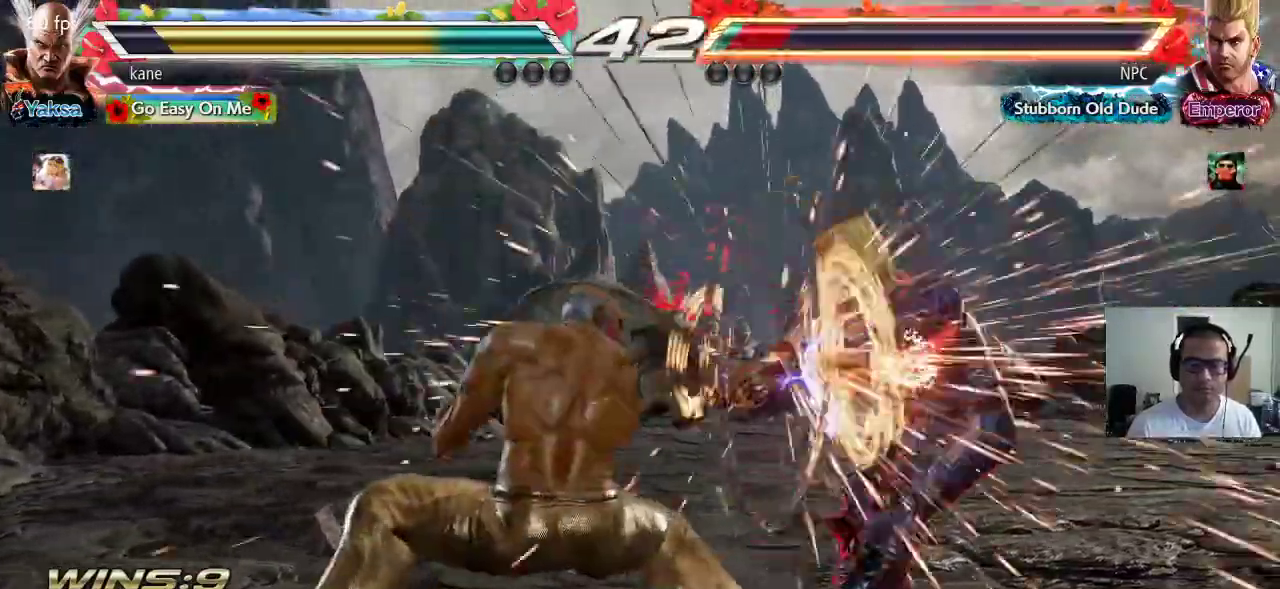
{"dt_ms": 500, "buttons": [], "left_stick": "up-right", "events": [[367, "left_stick", "up-right"], [417, "CROSS", "down"], [483, "CROSS", "up"]]}
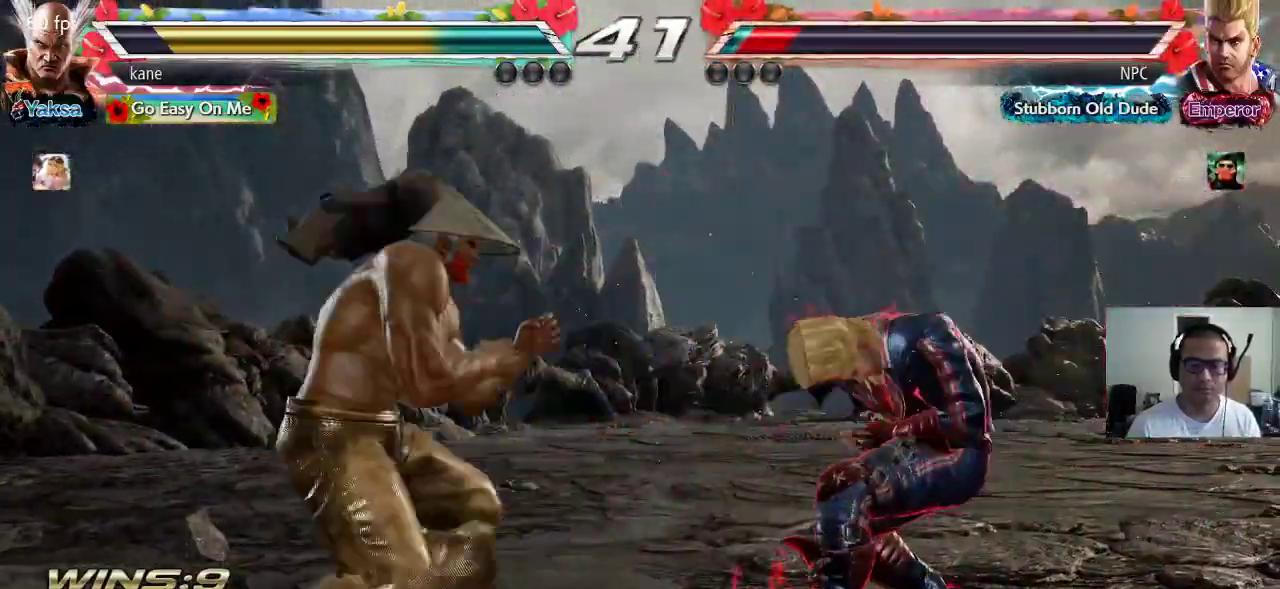
{"dt_ms": 500, "buttons": ["CIRCLE"], "left_stick": "center", "events": [[17, "CIRCLE", "down"], [50, "left_stick", "center"], [67, "CIRCLE", "up"], [100, "CROSS", "down"], [150, "CROSS", "up"], [167, "CIRCLE", "down"], [233, "CIRCLE", "up"], [233, "CROSS", "down"], [317, "CIRCLE", "down"], [317, "CROSS", "up"], [383, "CIRCLE", "up"], [383, "CROSS", "down"], [467, "CIRCLE", "down"], [500, "CROSS", "up"]]}
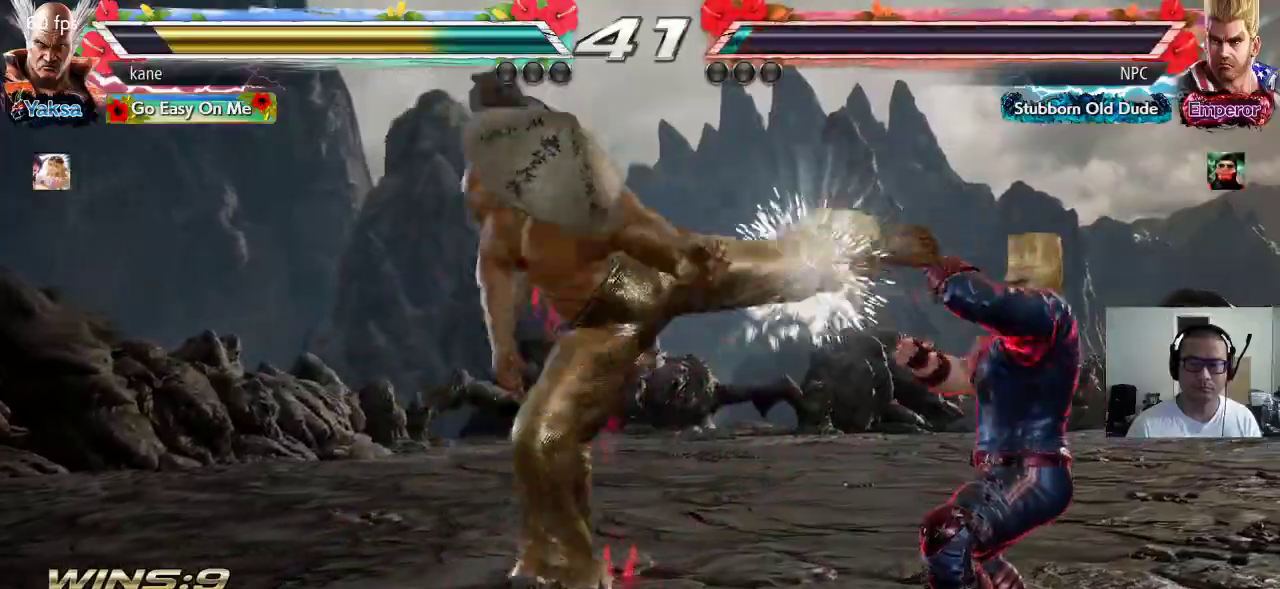
{"dt_ms": 500, "buttons": [], "left_stick": "center", "events": [[83, "CIRCLE", "up"]]}
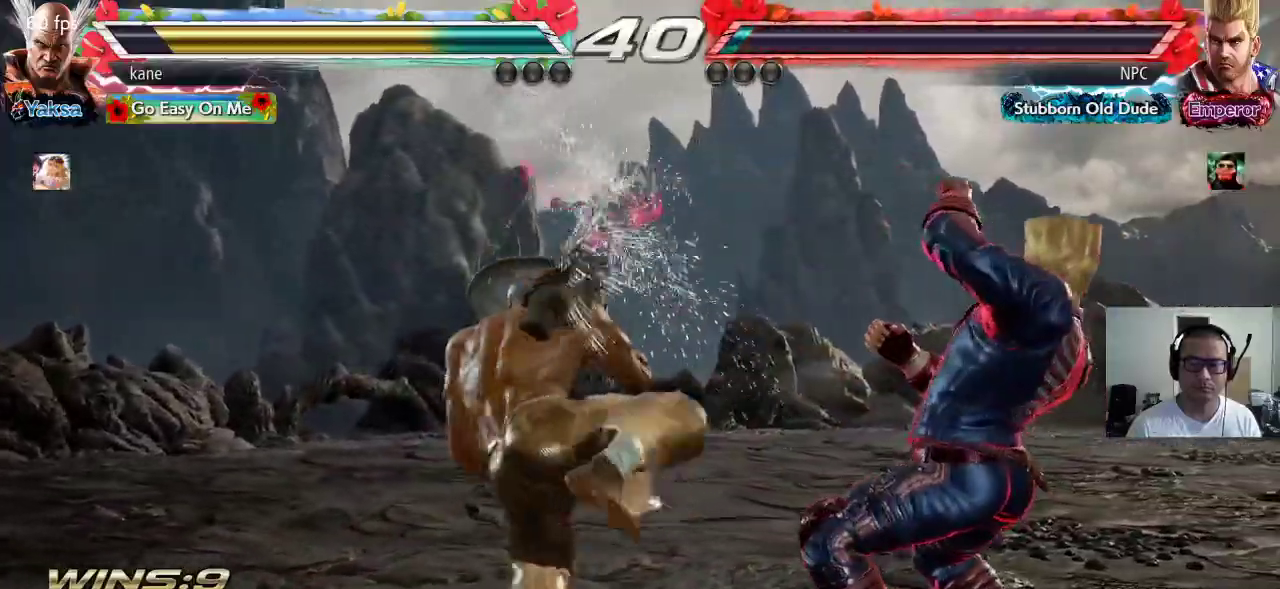
{"dt_ms": 500, "buttons": [], "left_stick": "left", "events": [[217, "left_stick", "left"], [267, "CIRCLE", "down"], [333, "CIRCLE", "up"]]}
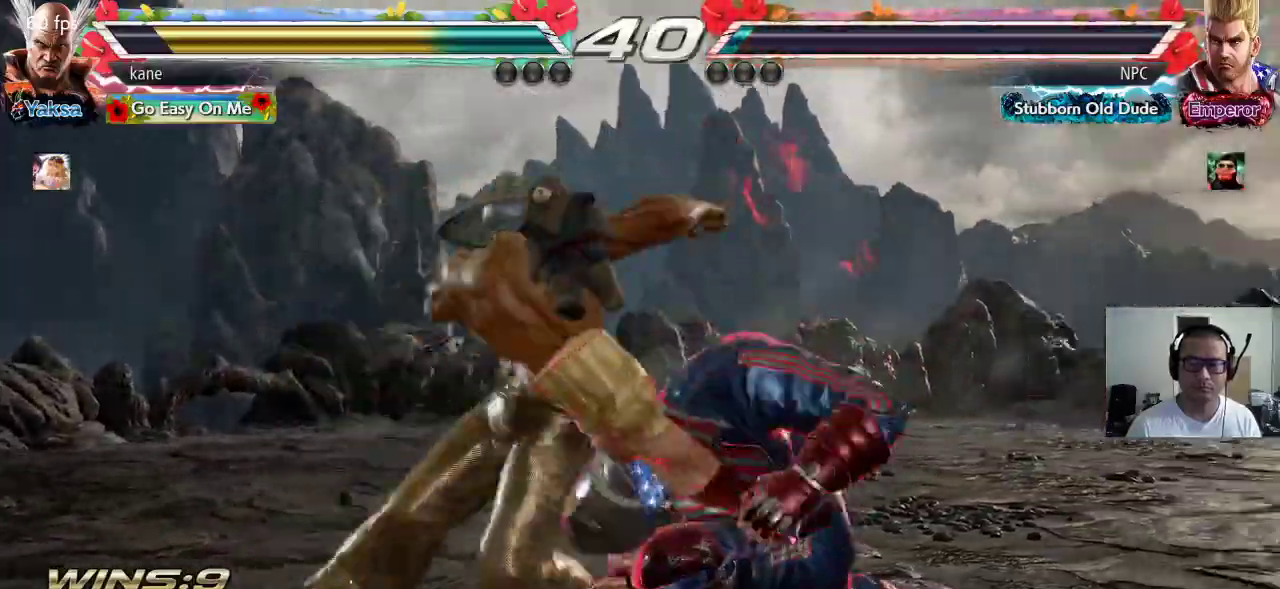
{"dt_ms": 500, "buttons": [], "left_stick": "center", "events": [[450, "left_stick", "center"]]}
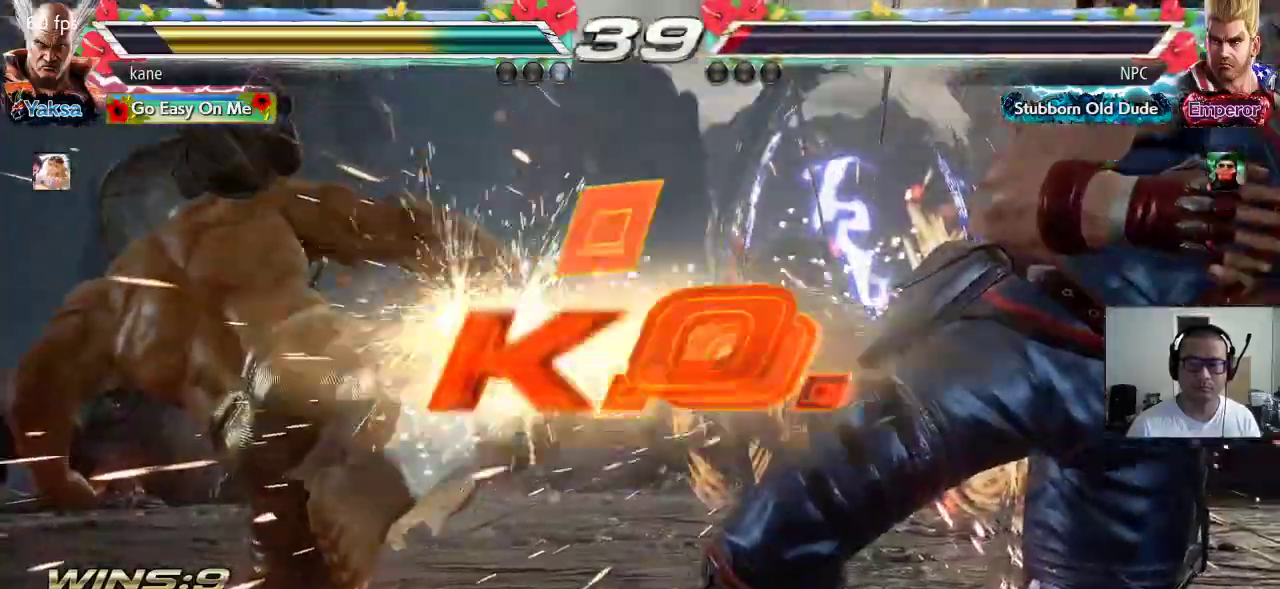
{"dt_ms": 500, "buttons": [], "left_stick": "center", "events": []}
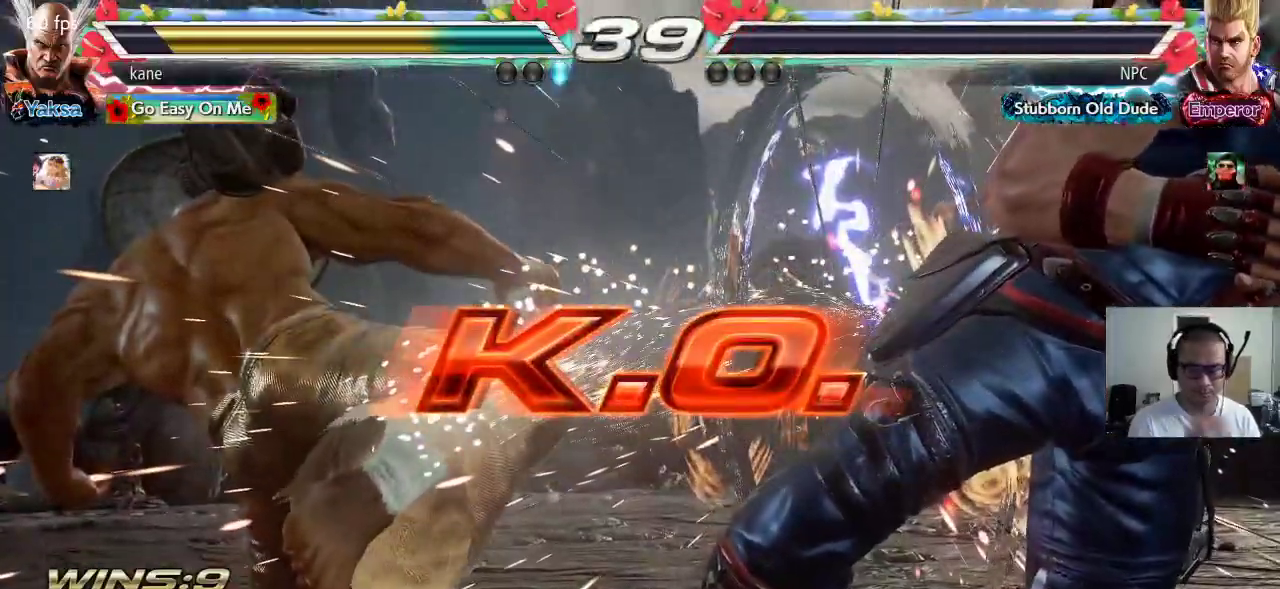
{"dt_ms": 500, "buttons": [], "left_stick": "center", "events": []}
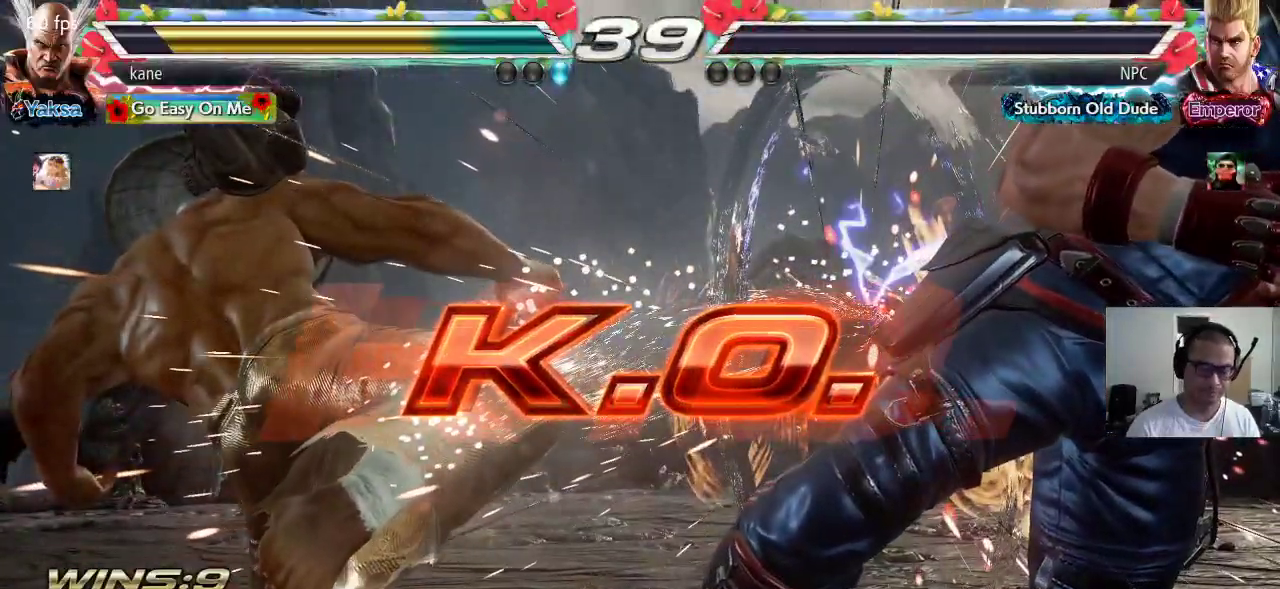
{"dt_ms": 500, "buttons": [], "left_stick": "center", "events": []}
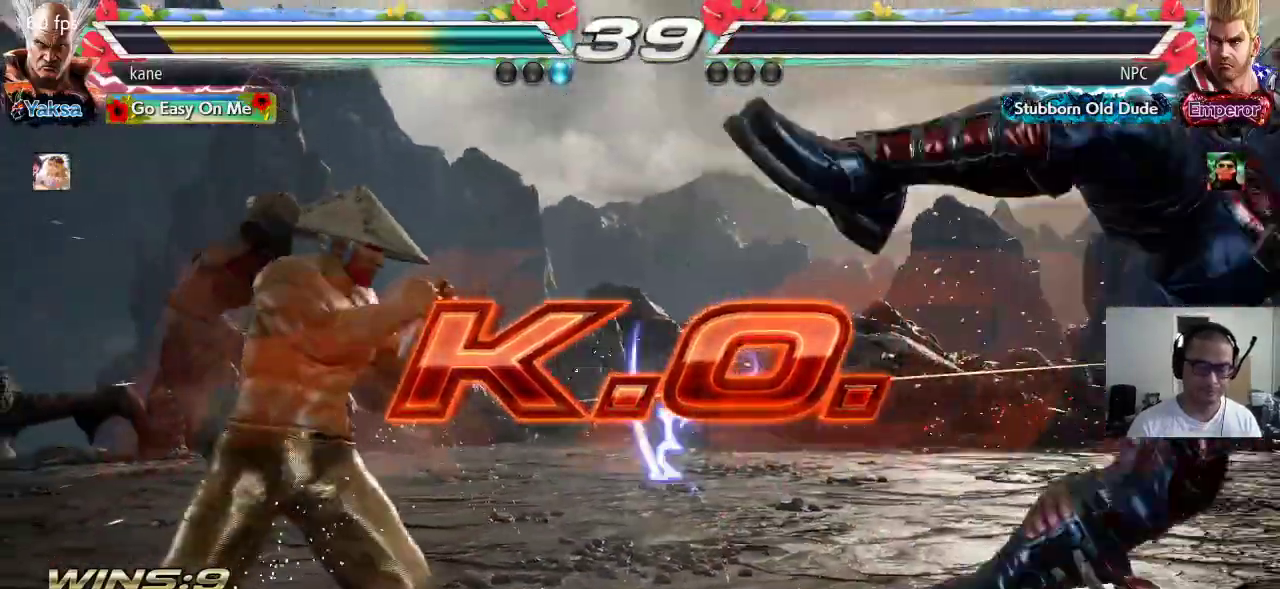
{"dt_ms": 500, "buttons": [], "left_stick": "center", "events": [[100, "left_stick", "down"], [183, "left_stick", "center"], [283, "left_stick", "right"], [333, "left_stick", "center"], [383, "left_stick", "right"], [500, "left_stick", "center"]]}
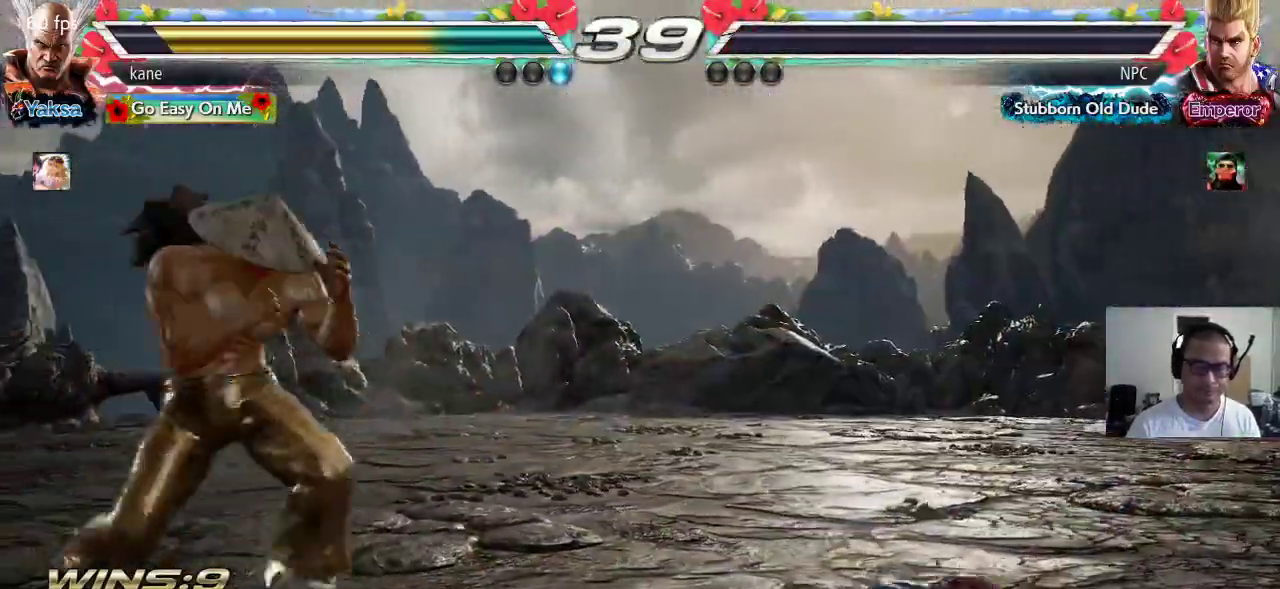
{"dt_ms": 500, "buttons": [], "left_stick": "center"}
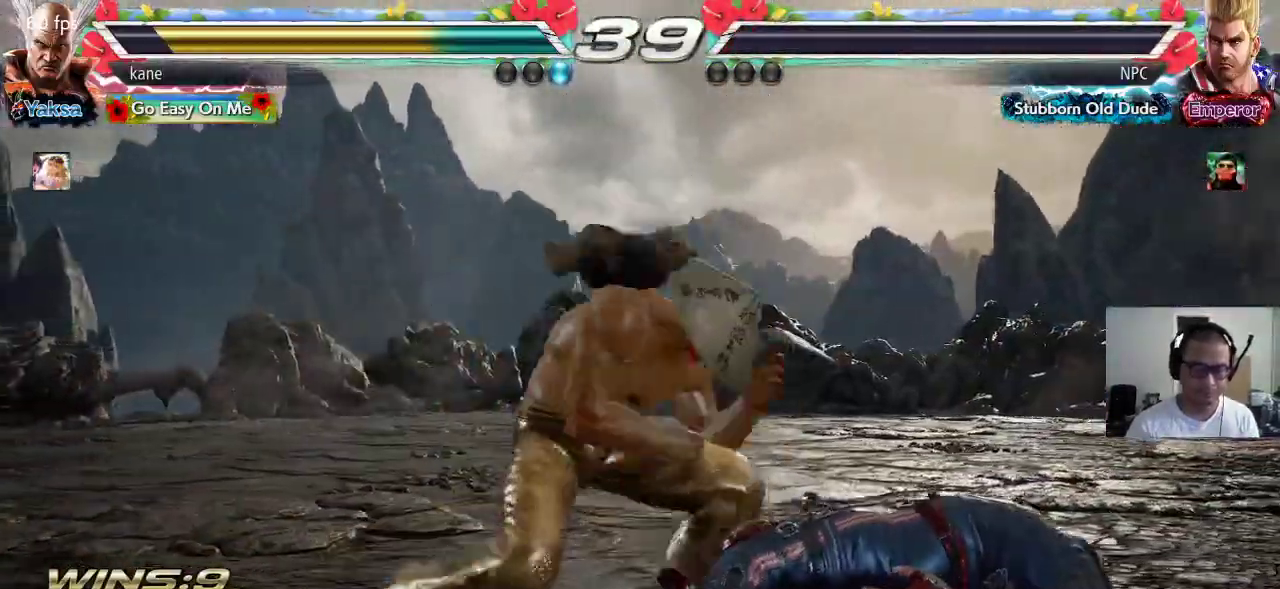
{"dt_ms": 500, "buttons": [], "left_stick": "center"}
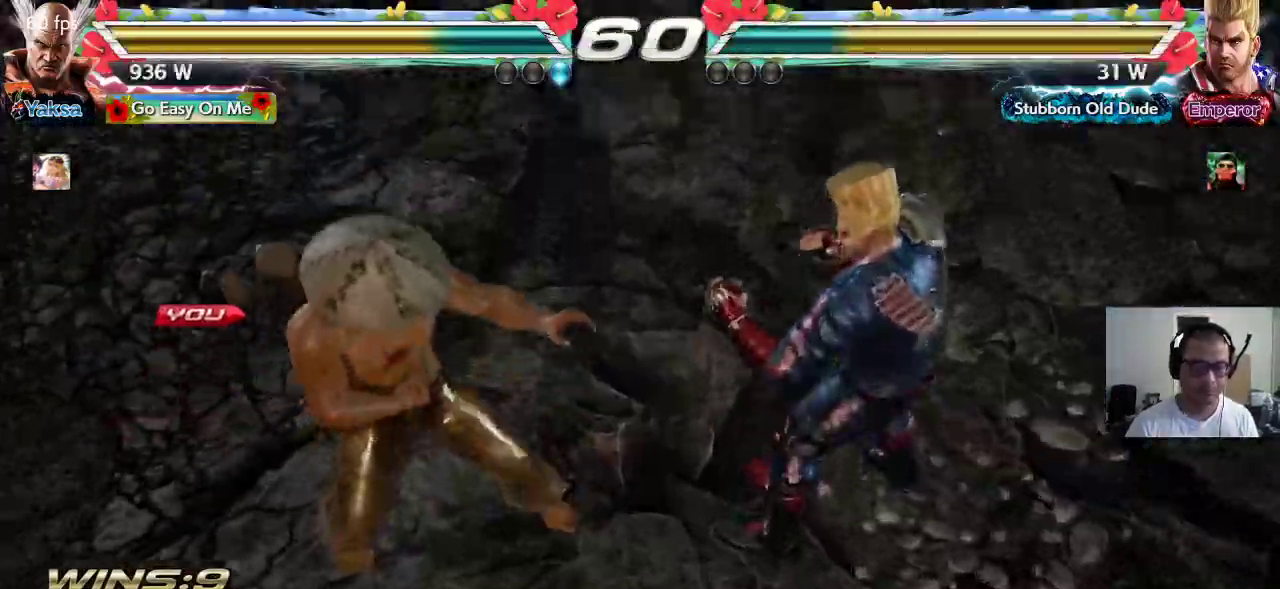
{"dt_ms": 500, "buttons": [], "left_stick": "center", "events": []}
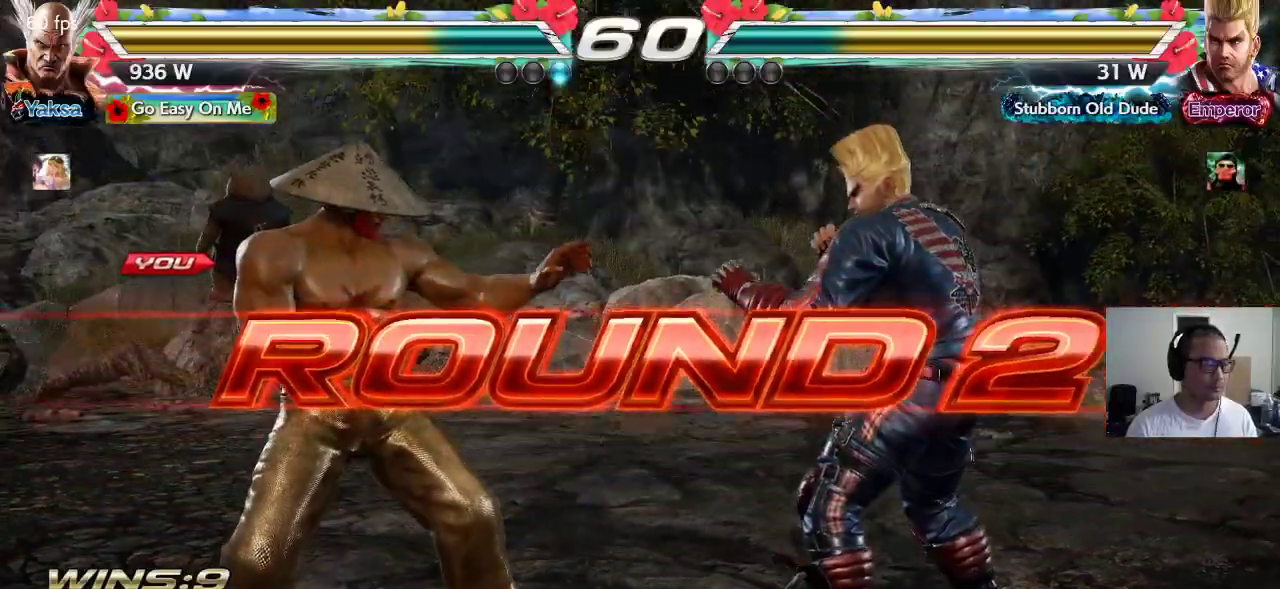
{"dt_ms": 1000, "buttons": [], "left_stick": "down"}
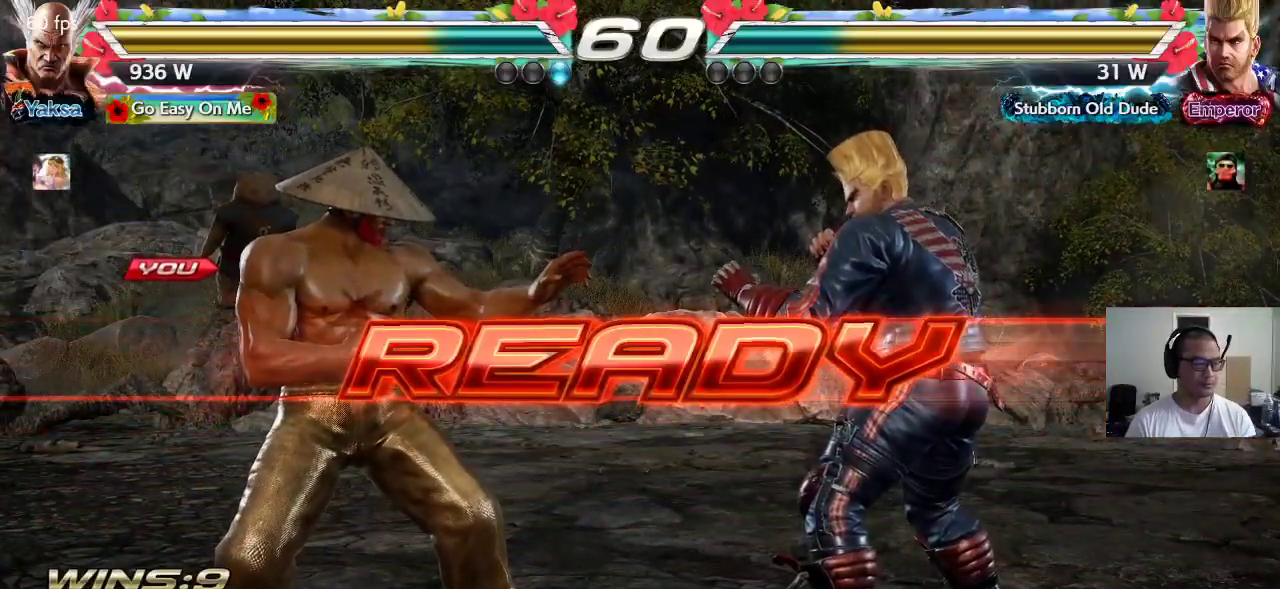
{"dt_ms": 500, "buttons": ["SQUARE", "TRIANGLE"], "left_stick": "center", "events": [[17, "left_stick", "center"], [83, "TRIANGLE", "down"], [100, "CROSS", "down"], [150, "SQUARE", "down"], [150, "TRIANGLE", "up"], [233, "TRIANGLE", "down"], [267, "SQUARE", "up"], [283, "CROSS", "up"], [333, "SQUARE", "down"]]}
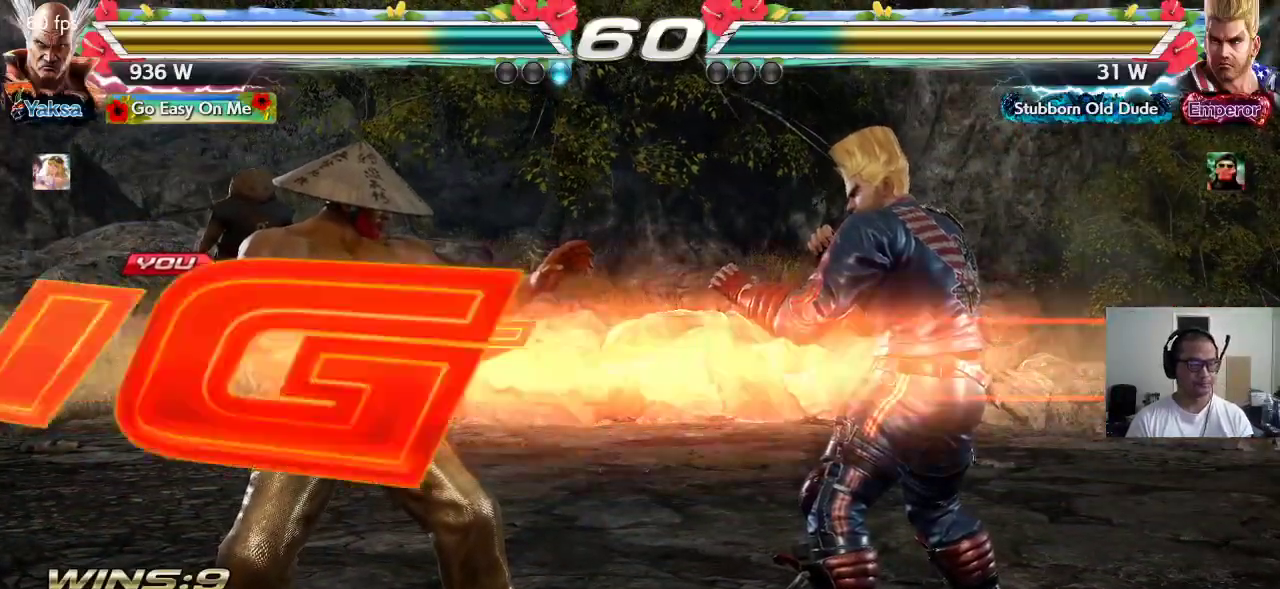
{"dt_ms": 500, "buttons": [], "left_stick": "center", "events": [[50, "SQUARE", "up"], [117, "TRIANGLE", "up"]]}
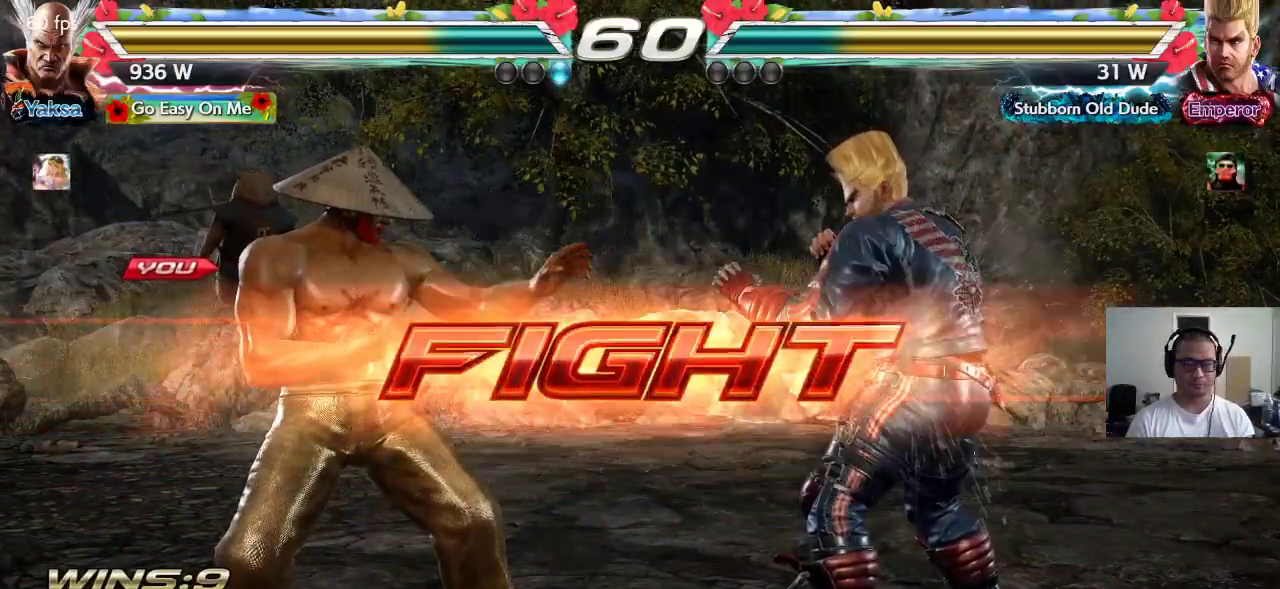
{"dt_ms": 1000, "buttons": [], "left_stick": "right"}
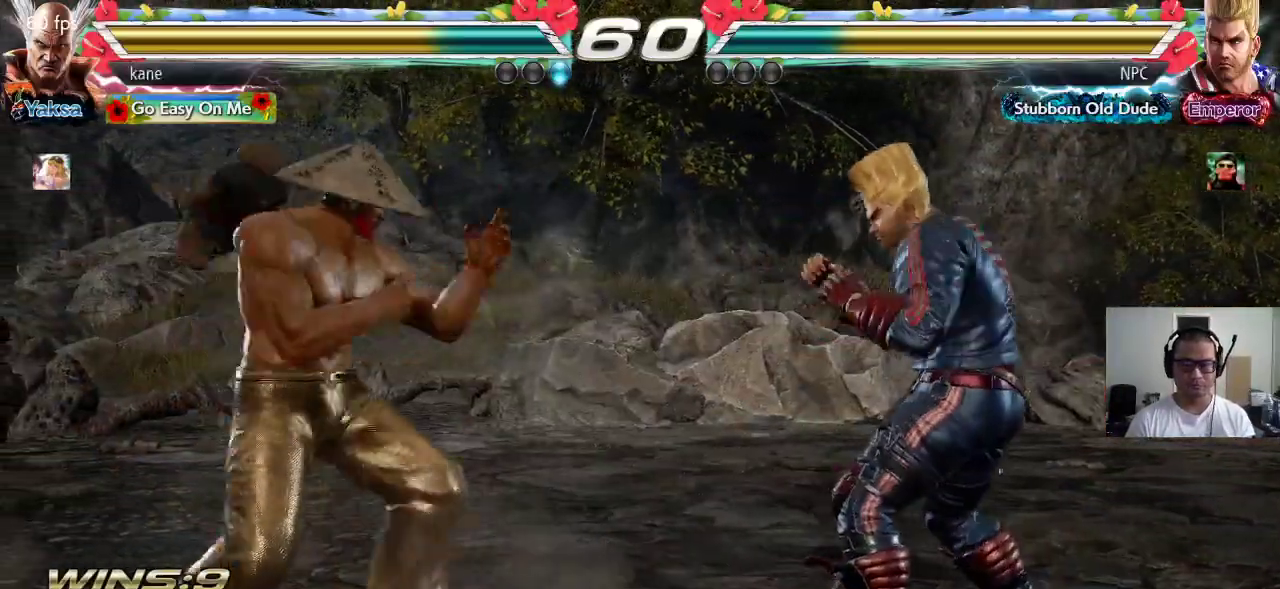
{"dt_ms": 500, "buttons": [], "left_stick": "center", "events": [[117, "left_stick", "down-right"], [133, "TRIANGLE", "down"], [167, "TRIANGLE", "up"], [300, "left_stick", "center"]]}
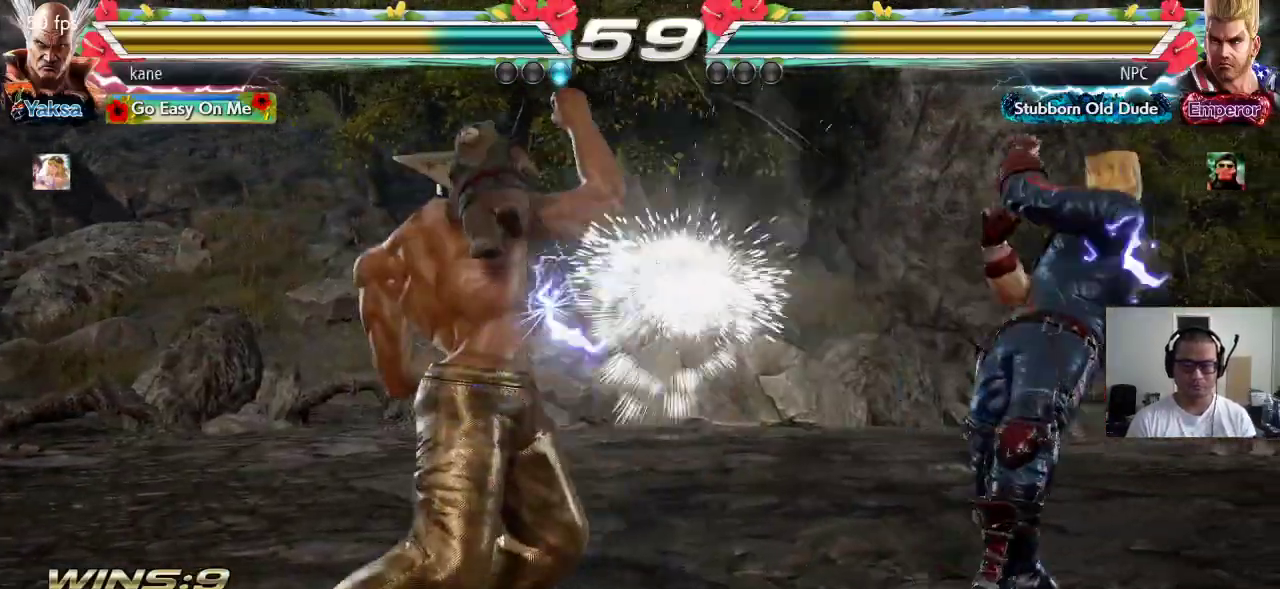
{"dt_ms": 500, "buttons": ["CROSS"], "left_stick": "right"}